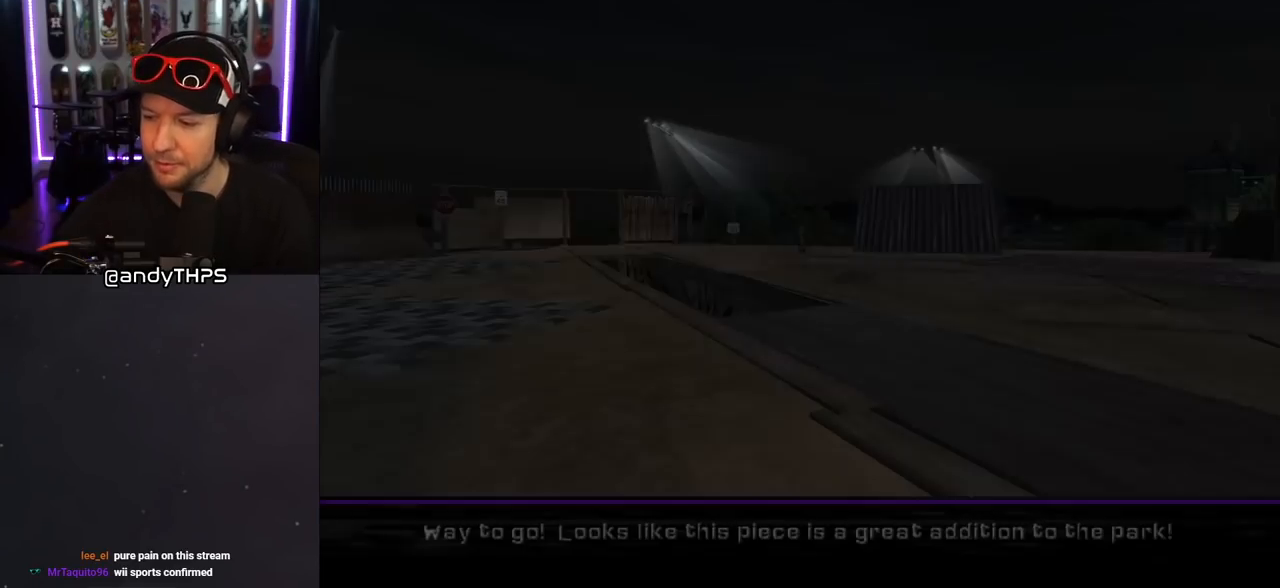
Gameplay with a controller (PlayStation layout); each line is a JSON object with the inputs held at the frame after it. "events" lists button and stick changes between this image and that frame as [ms after this image, input, new state], when the widget could be followed in between. Not read: L2 R2.
{"buttons": [], "left_stick": "center", "right_stick": "center", "events": []}
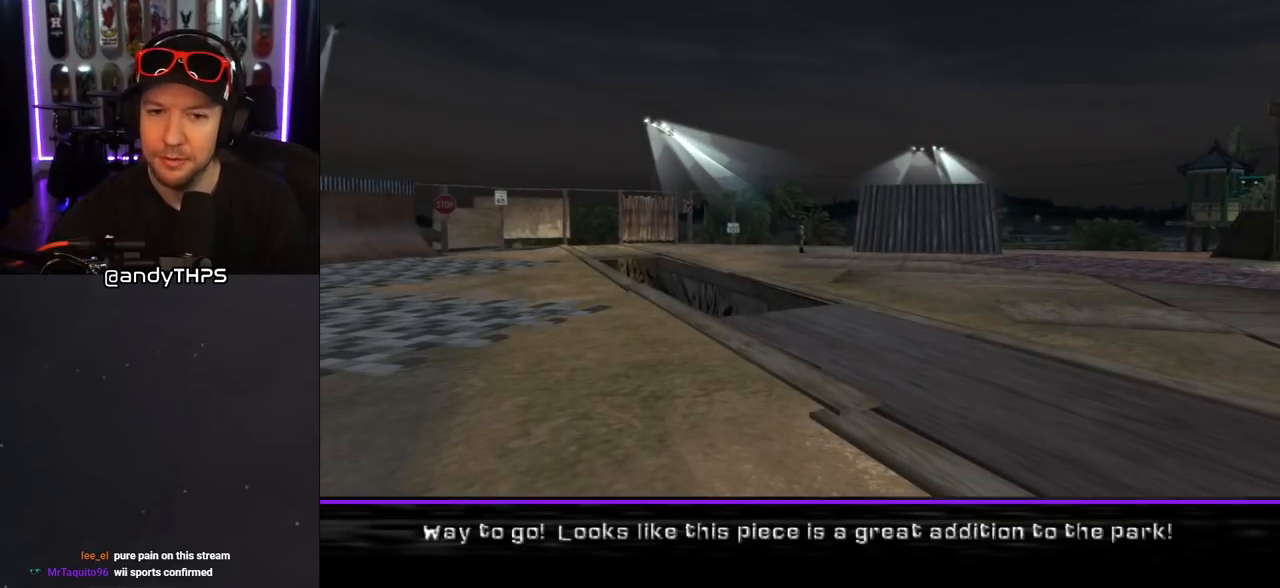
{"buttons": [], "left_stick": "center", "right_stick": "center", "events": []}
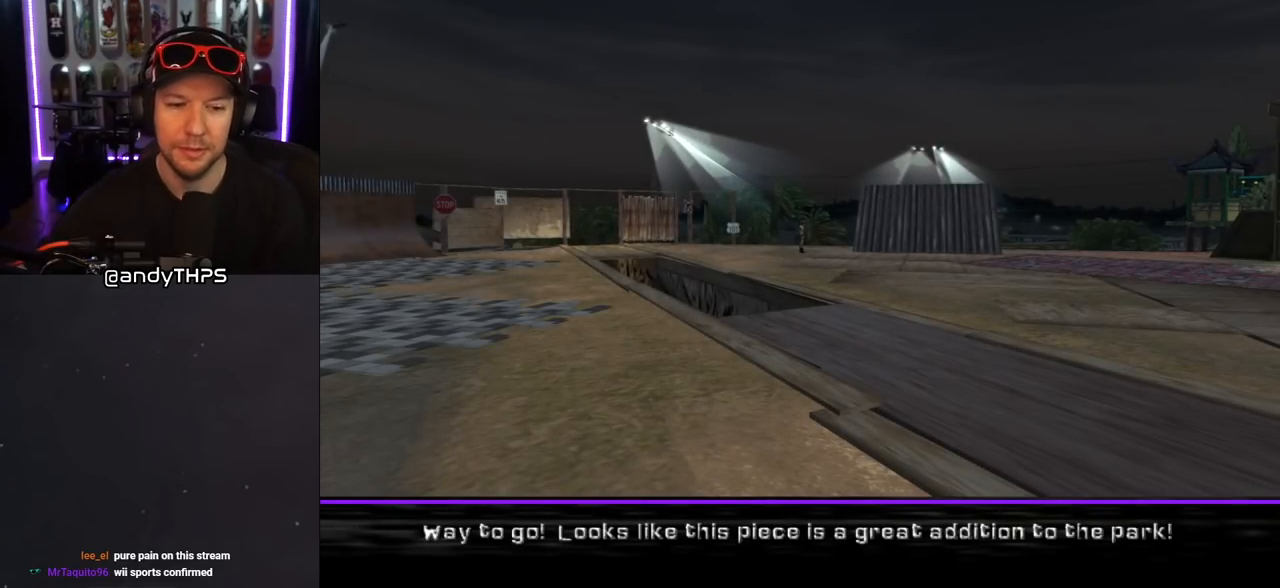
{"buttons": [], "left_stick": "center", "right_stick": "center", "events": []}
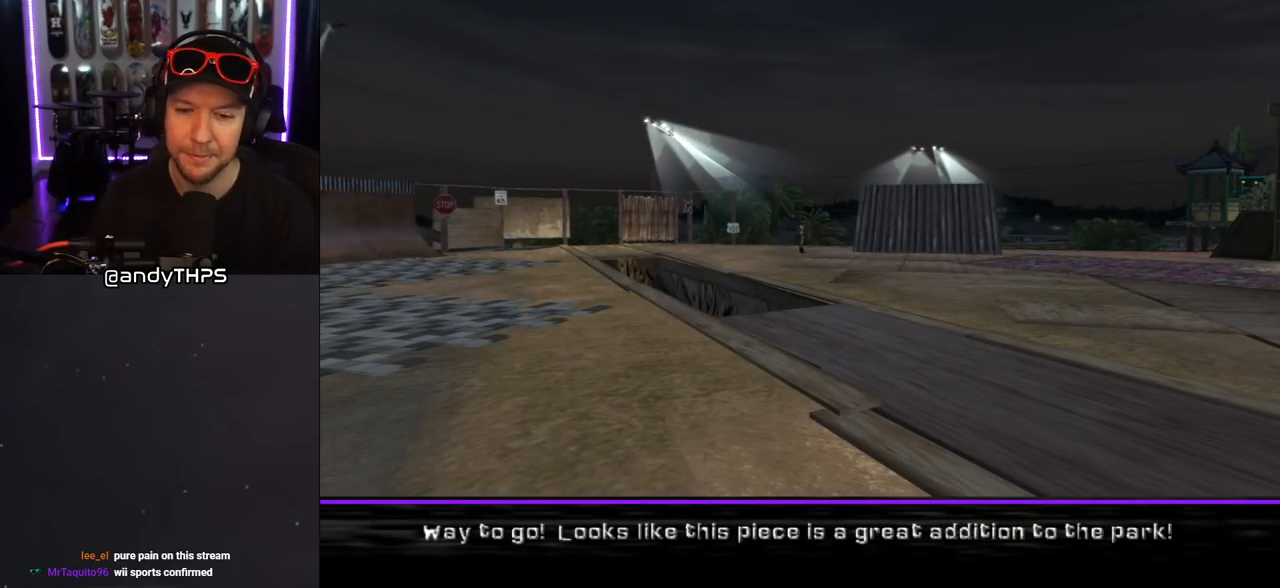
{"buttons": [], "left_stick": "center", "right_stick": "center", "events": []}
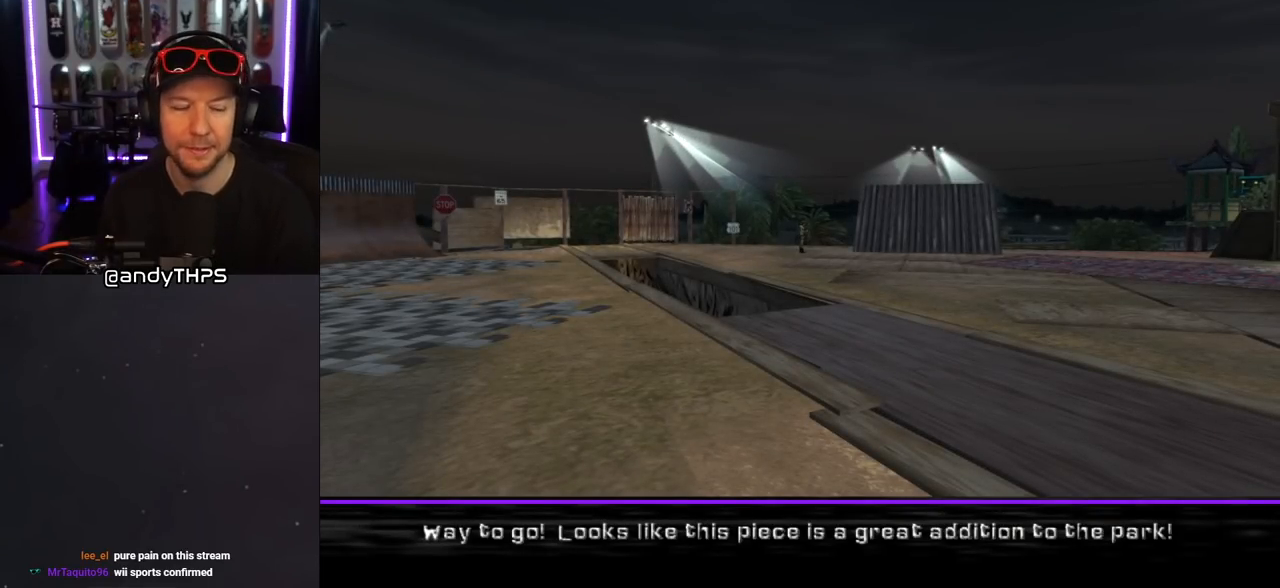
{"buttons": [], "left_stick": "center", "right_stick": "center", "events": []}
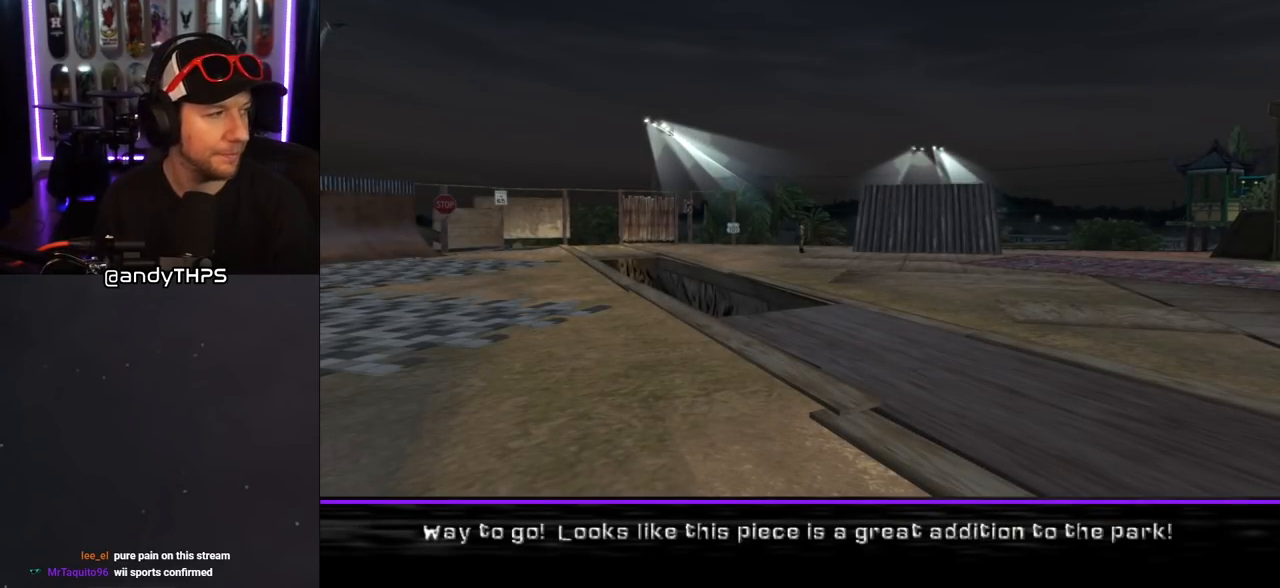
{"buttons": [], "left_stick": "center", "right_stick": "center", "events": []}
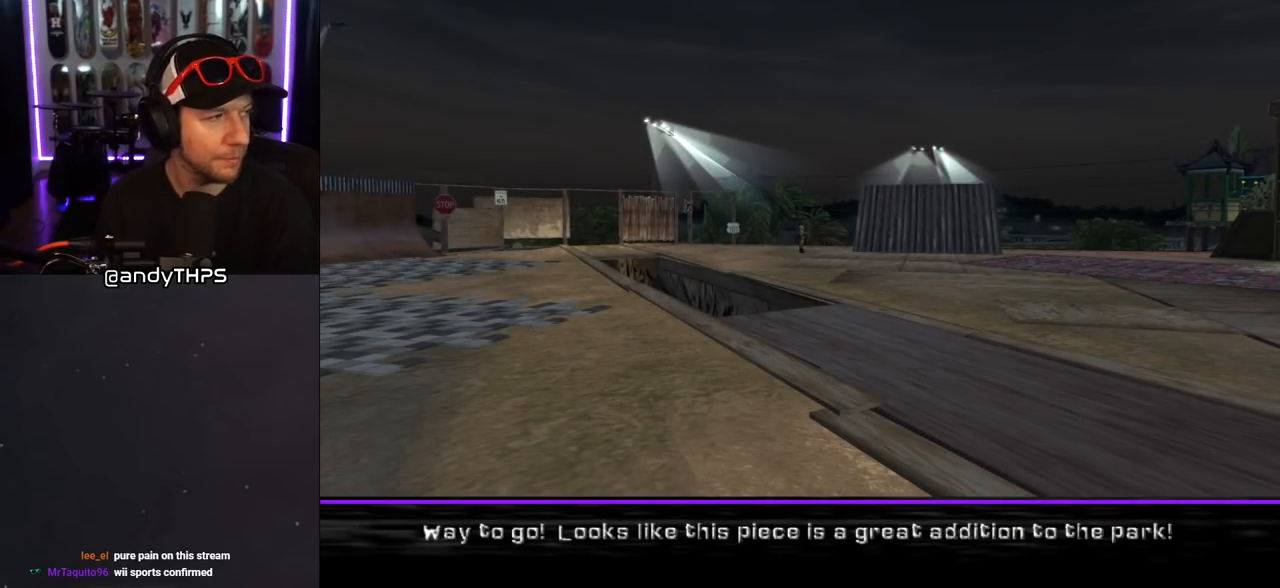
{"buttons": [], "left_stick": "center", "right_stick": "center", "events": []}
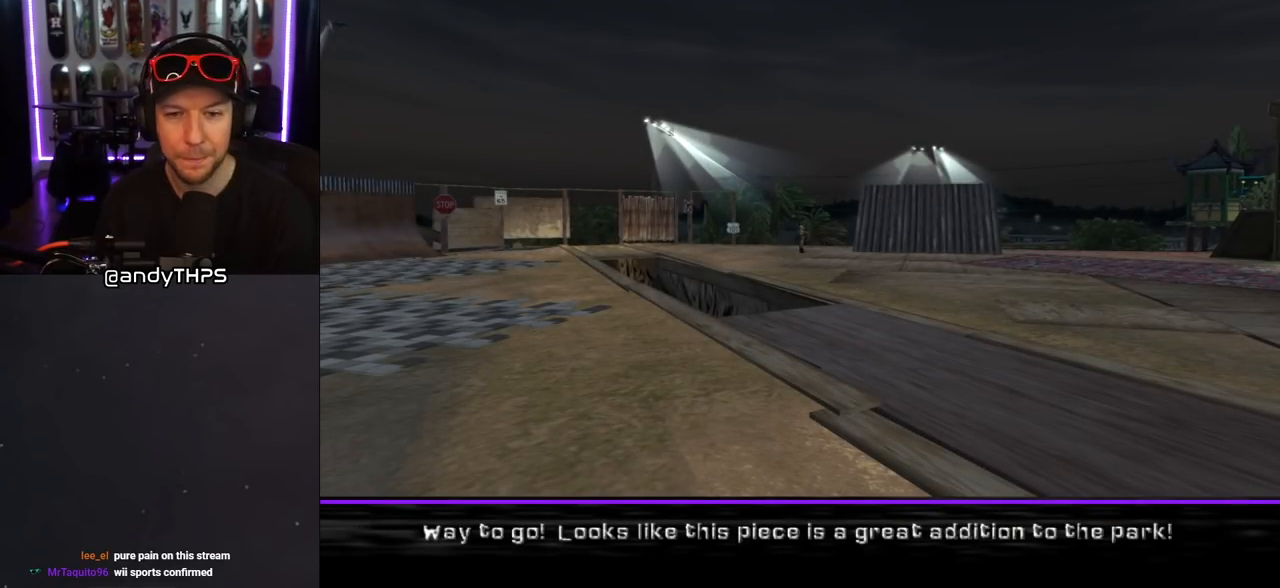
{"buttons": [], "left_stick": "center", "right_stick": "center", "events": [[267, "CROSS", "down"], [433, "CROSS", "up"]]}
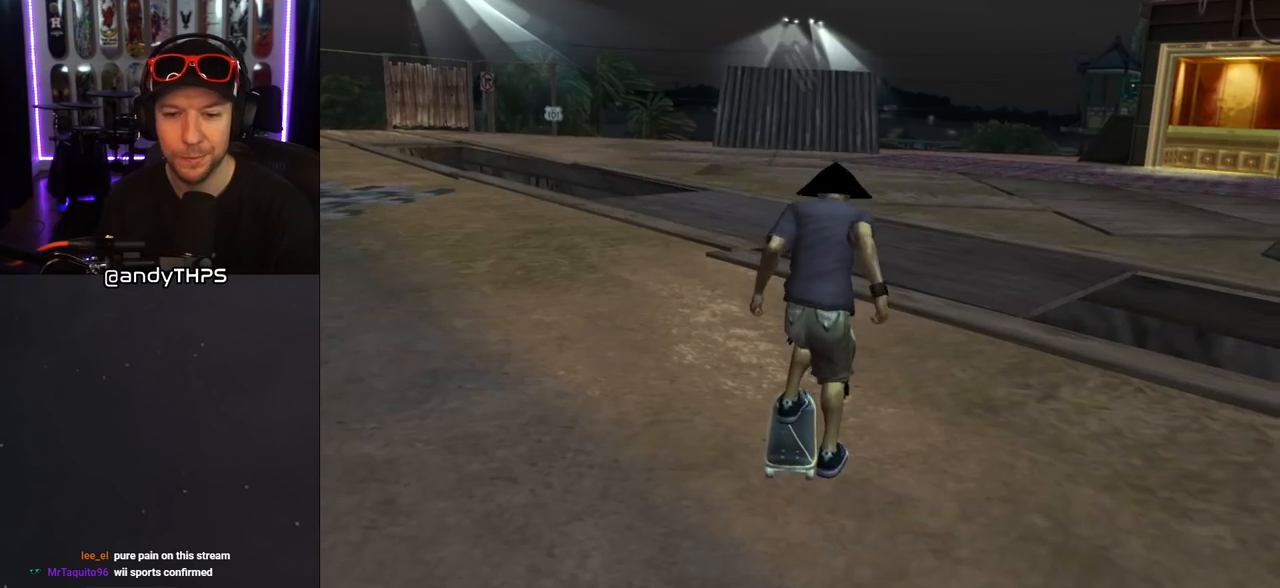
{"buttons": ["CROSS"], "left_stick": "center", "right_stick": "center", "events": [[350, "CROSS", "down"]]}
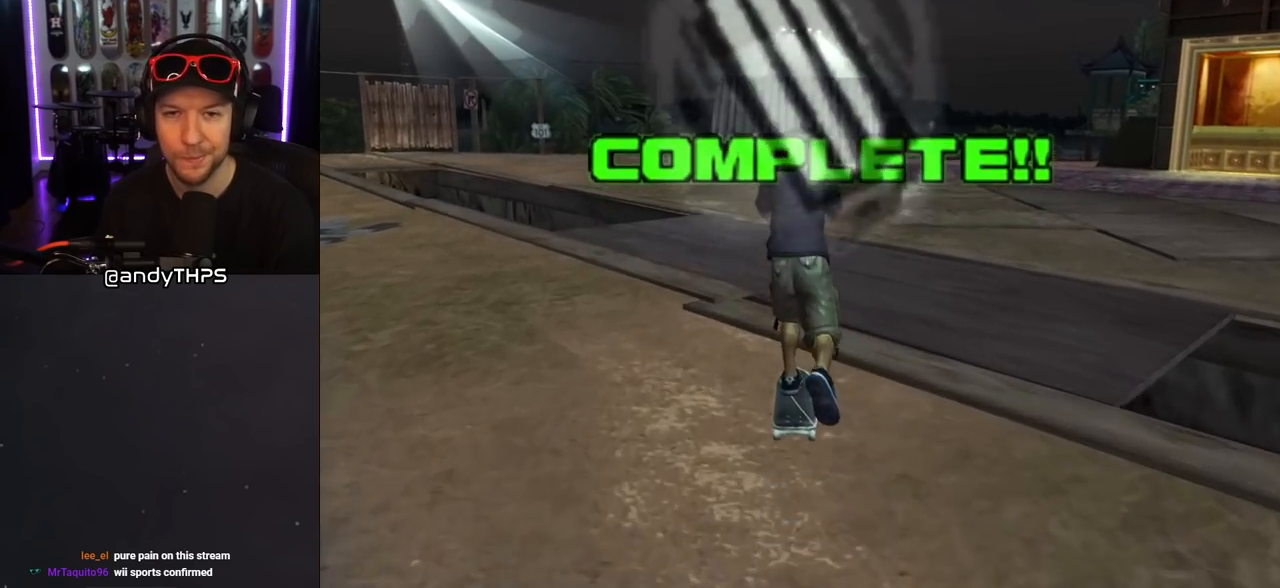
{"buttons": ["L1"], "left_stick": "center", "right_stick": "left", "events": [[150, "DPAD_DOWN", "down"], [150, "DPAD_RIGHT", "down"], [167, "CROSS", "up"], [200, "L1", "down"], [200, "SQUARE", "down"], [317, "DPAD_DOWN", "up"], [317, "SQUARE", "up"], [350, "DPAD_RIGHT", "up"], [367, "right_stick", "left"]]}
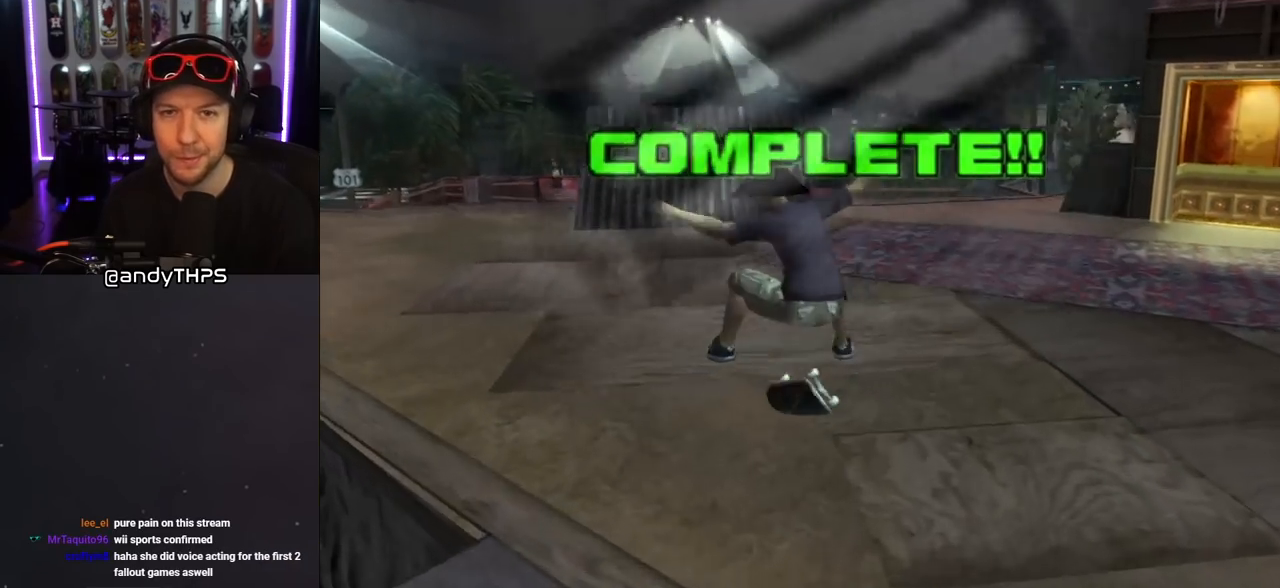
{"buttons": ["DPAD_DOWN", "DPAD_RIGHT"], "left_stick": "center", "right_stick": "left", "events": [[100, "L1", "up"], [383, "DPAD_RIGHT", "down"], [400, "DPAD_DOWN", "down"]]}
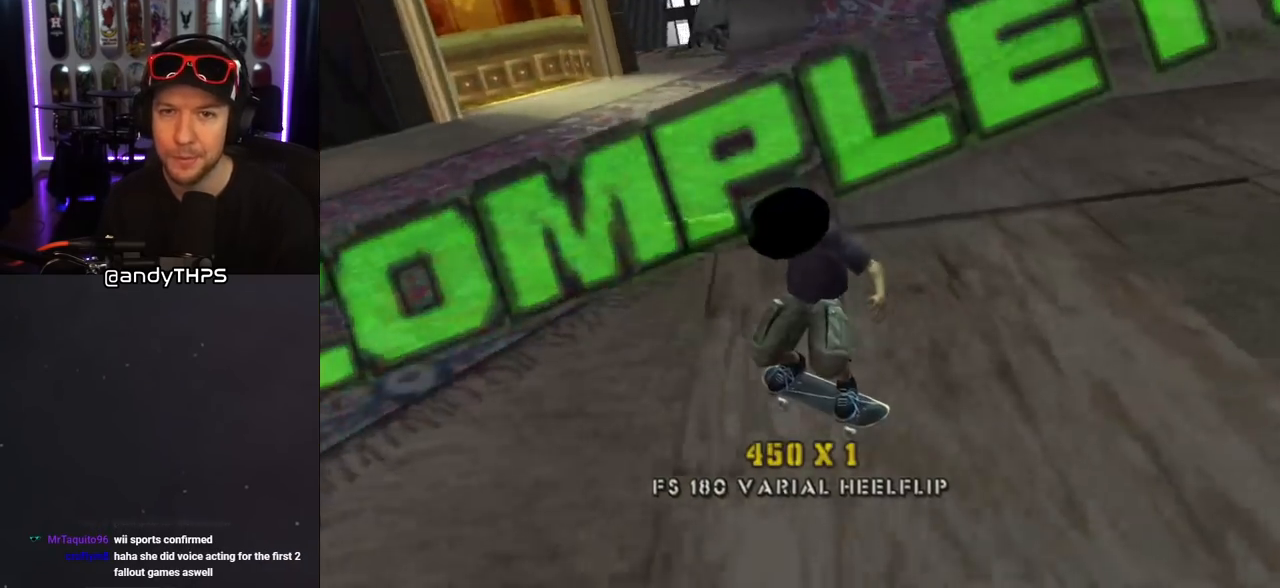
{"buttons": [], "left_stick": "center", "right_stick": "center", "events": [[333, "right_stick", "center"], [500, "DPAD_DOWN", "up"], [500, "DPAD_RIGHT", "up"]]}
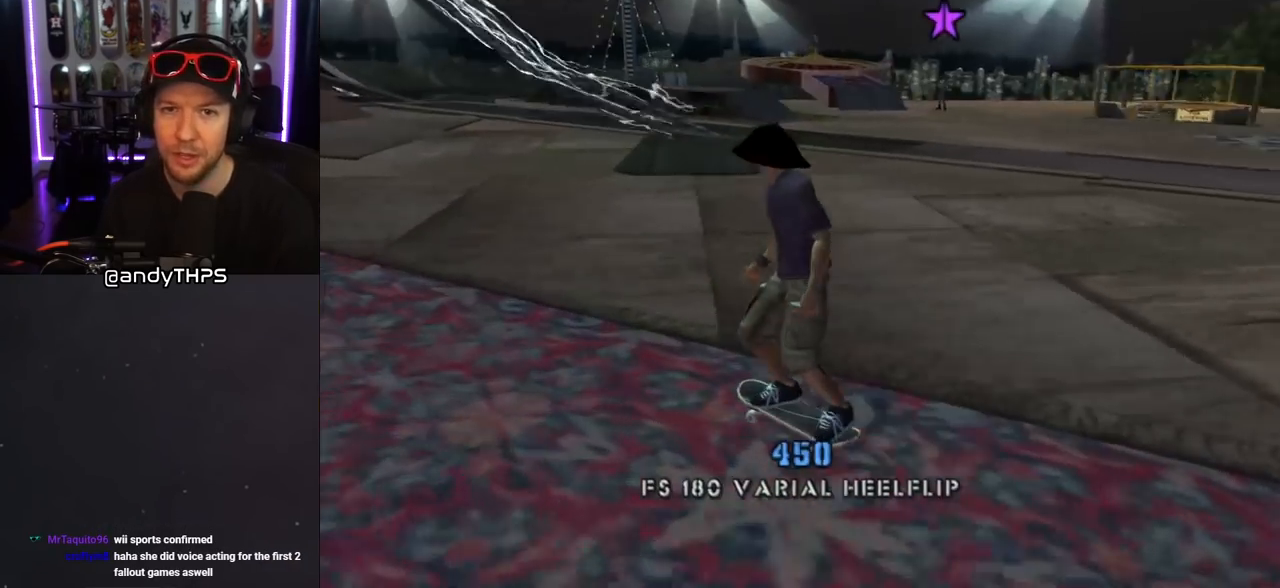
{"buttons": ["CROSS", "DPAD_RIGHT"], "left_stick": "center", "right_stick": "center", "events": [[83, "CROSS", "down"], [167, "DPAD_RIGHT", "down"], [183, "DPAD_DOWN", "down"], [483, "DPAD_DOWN", "up"]]}
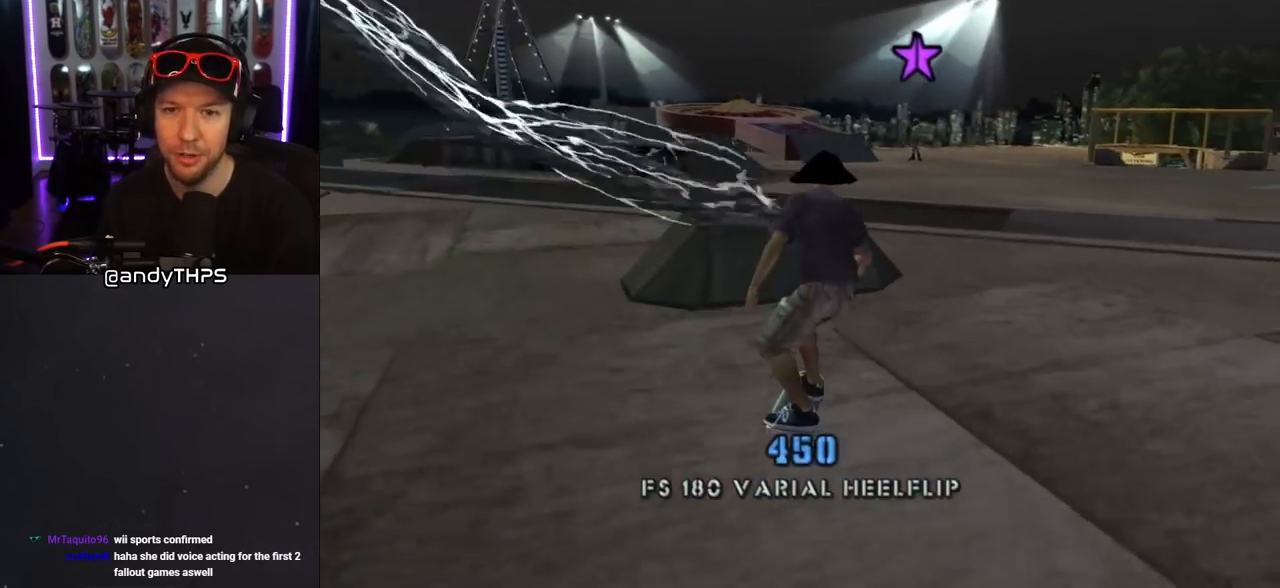
{"buttons": [], "left_stick": "center", "right_stick": "center", "events": [[17, "DPAD_RIGHT", "up"], [33, "CROSS", "up"]]}
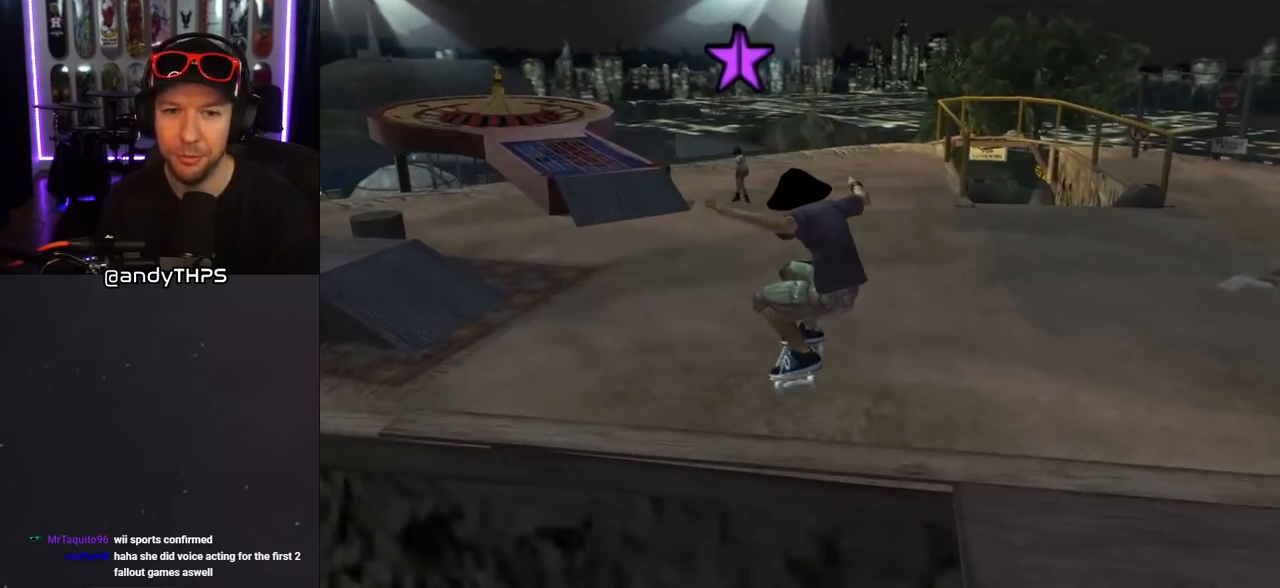
{"buttons": [], "left_stick": "center", "right_stick": "center", "events": [[300, "DPAD_LEFT", "down"], [333, "DPAD_UP", "down"], [483, "DPAD_UP", "up"], [500, "DPAD_LEFT", "up"]]}
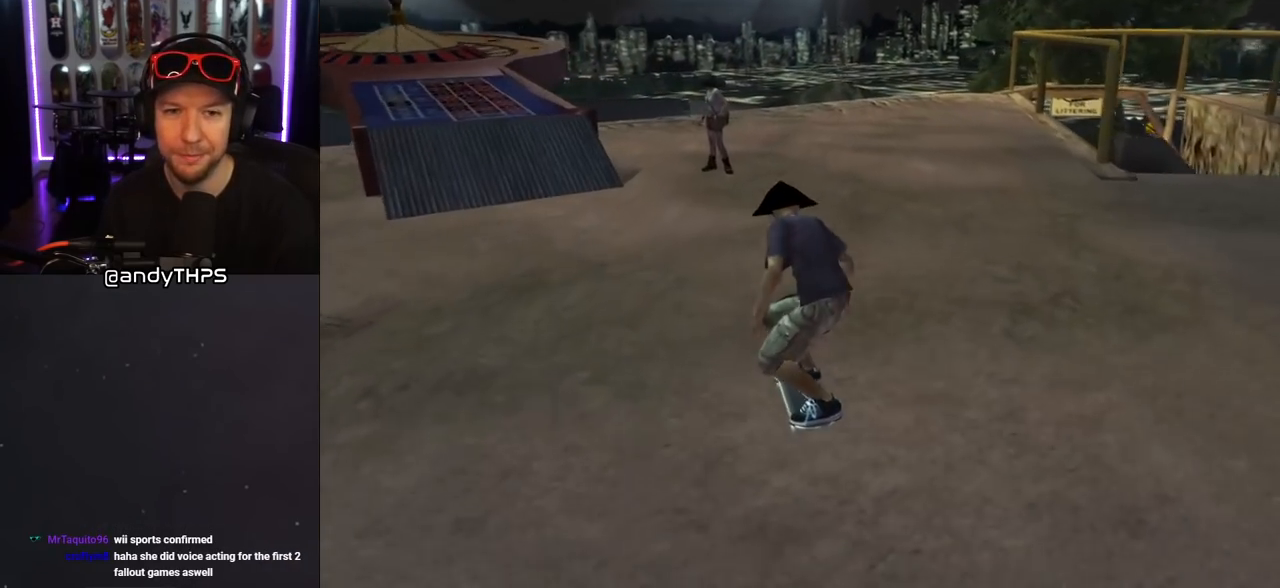
{"buttons": [], "left_stick": "center", "right_stick": "center", "events": [[167, "DPAD_RIGHT", "down"], [267, "DPAD_RIGHT", "up"], [333, "CIRCLE", "down"], [467, "CIRCLE", "up"]]}
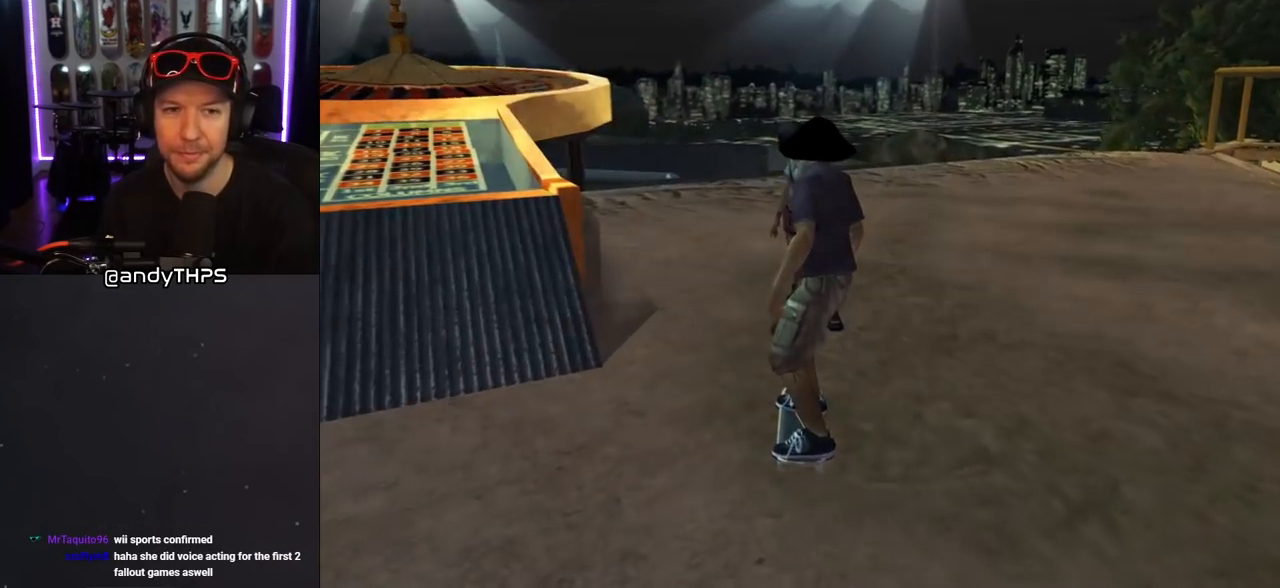
{"buttons": [], "left_stick": "center", "right_stick": "center", "events": []}
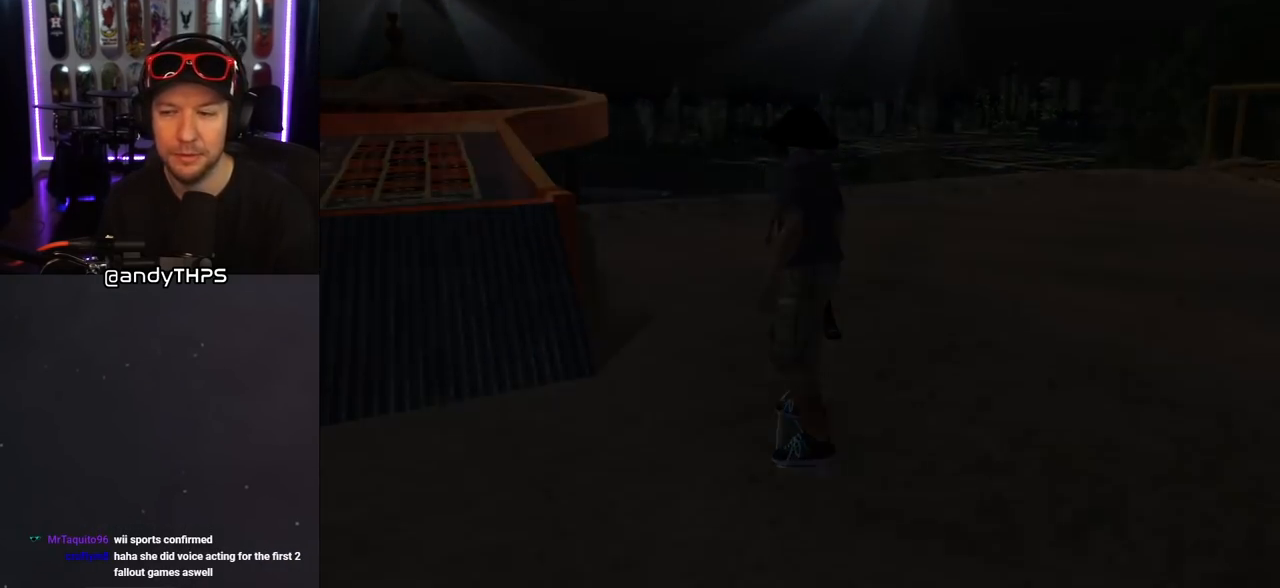
{"buttons": [], "left_stick": "center", "right_stick": "center", "events": []}
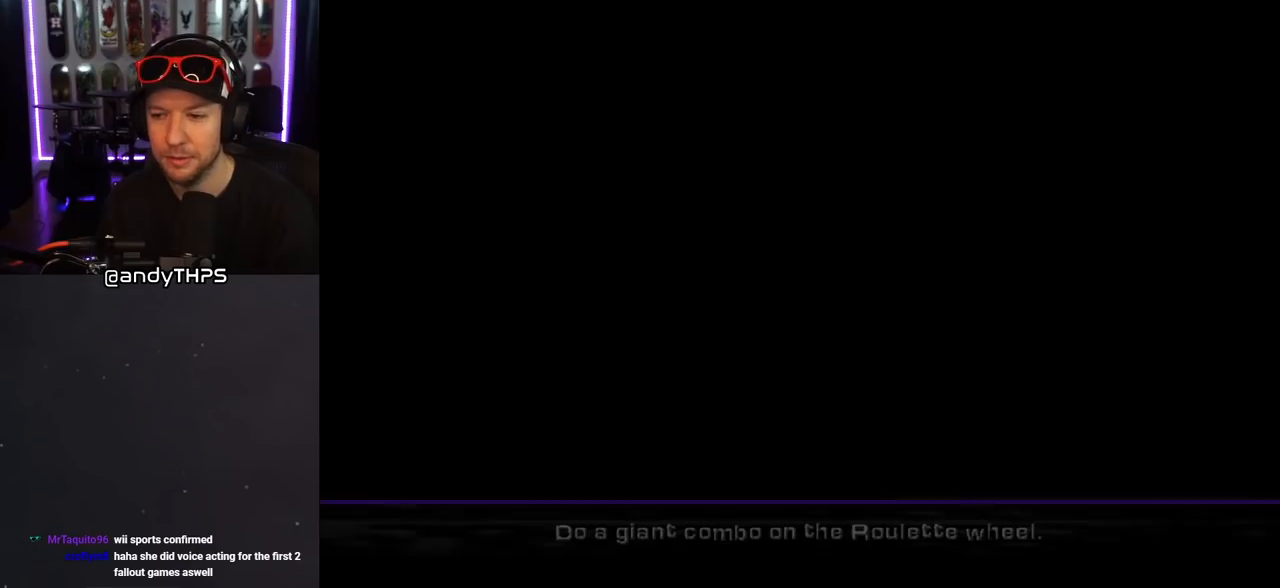
{"buttons": [], "left_stick": "center", "right_stick": "center", "events": []}
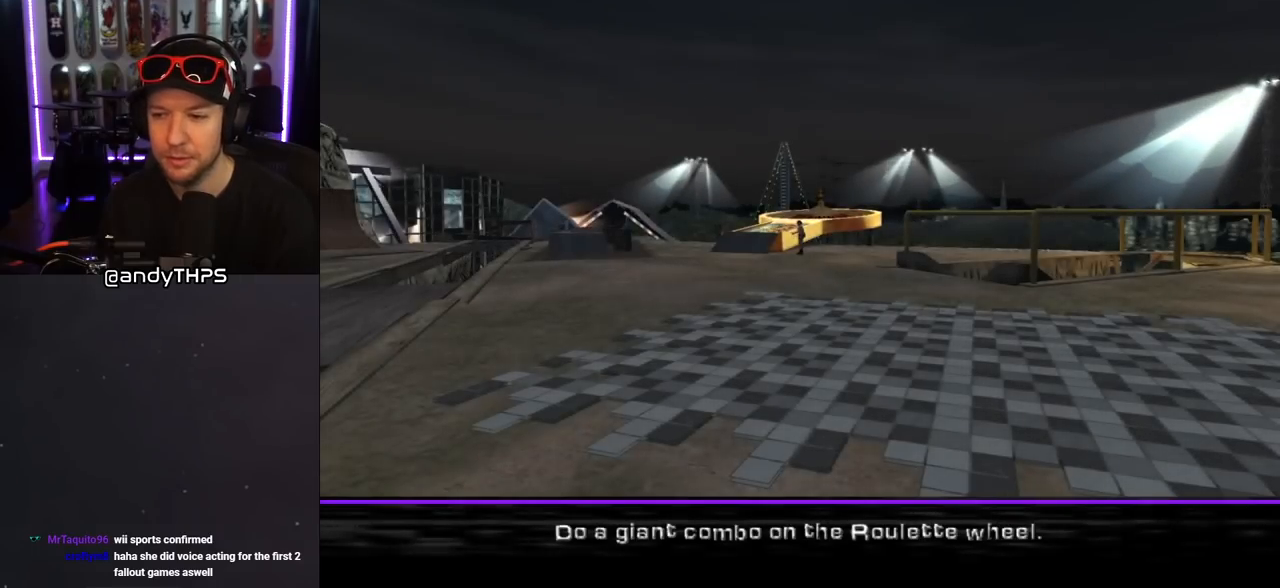
{"buttons": [], "left_stick": "center", "right_stick": "center", "events": []}
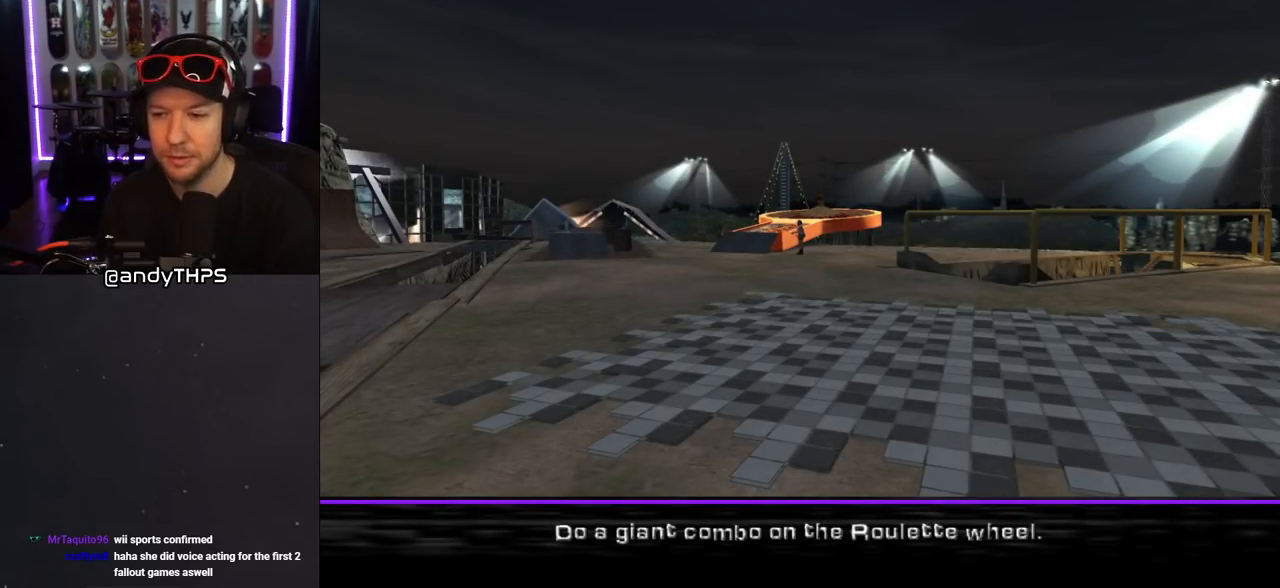
{"buttons": [], "left_stick": "center", "right_stick": "center", "events": []}
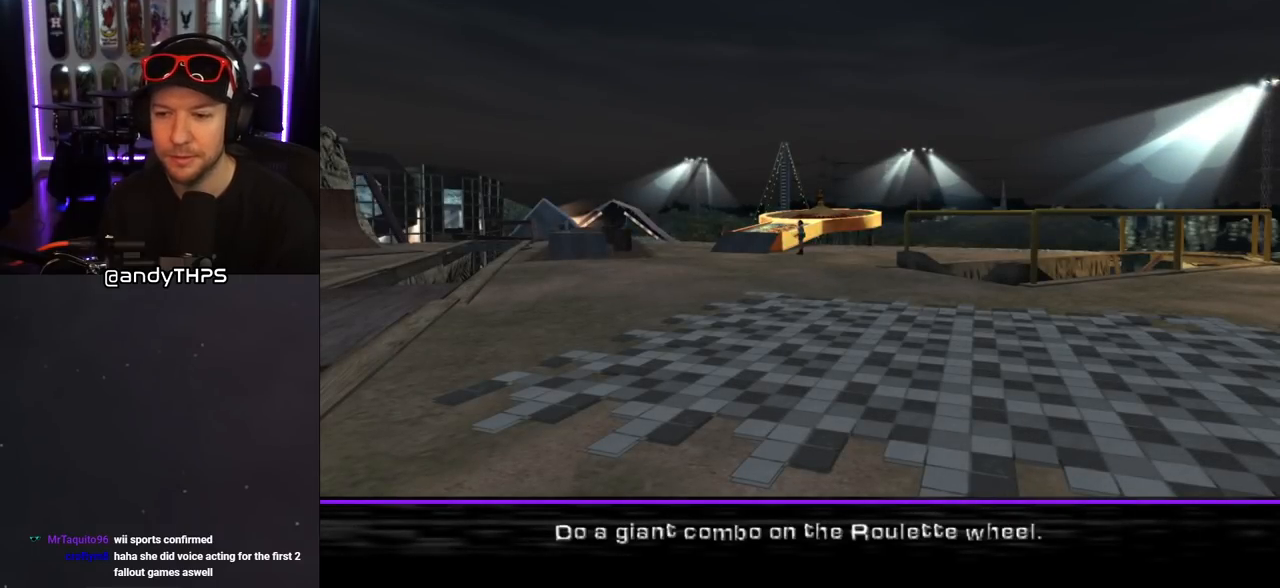
{"buttons": [], "left_stick": "center", "right_stick": "center", "events": []}
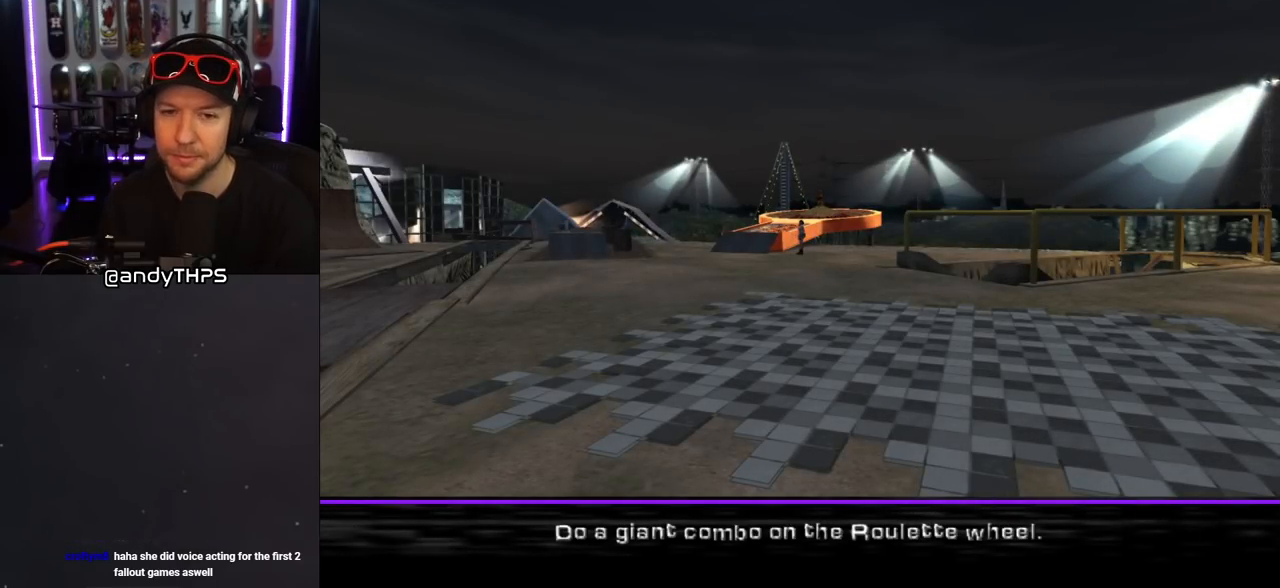
{"buttons": [], "left_stick": "center", "right_stick": "center", "events": []}
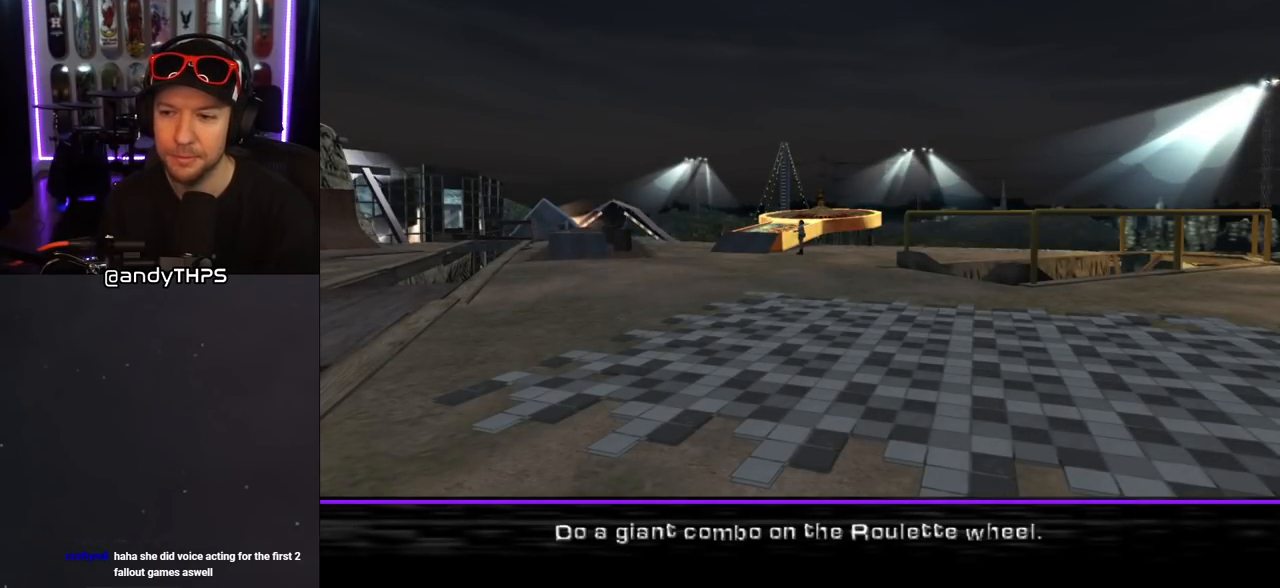
{"buttons": [], "left_stick": "center", "right_stick": "center", "events": []}
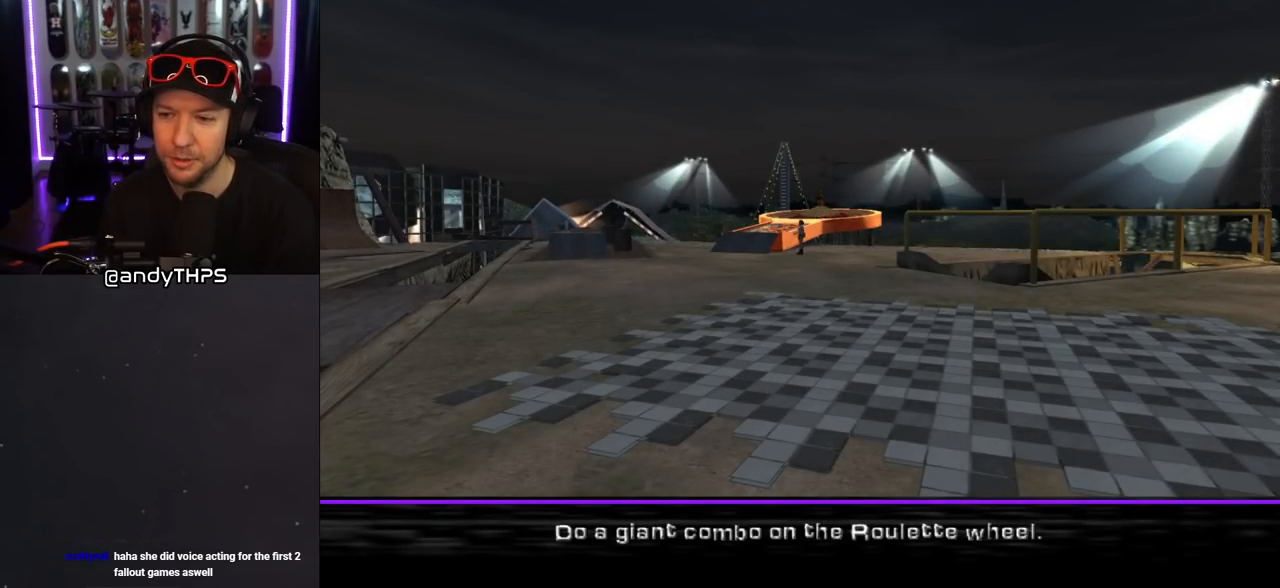
{"buttons": [], "left_stick": "center", "right_stick": "center", "events": [[333, "CROSS", "down"], [467, "CROSS", "up"]]}
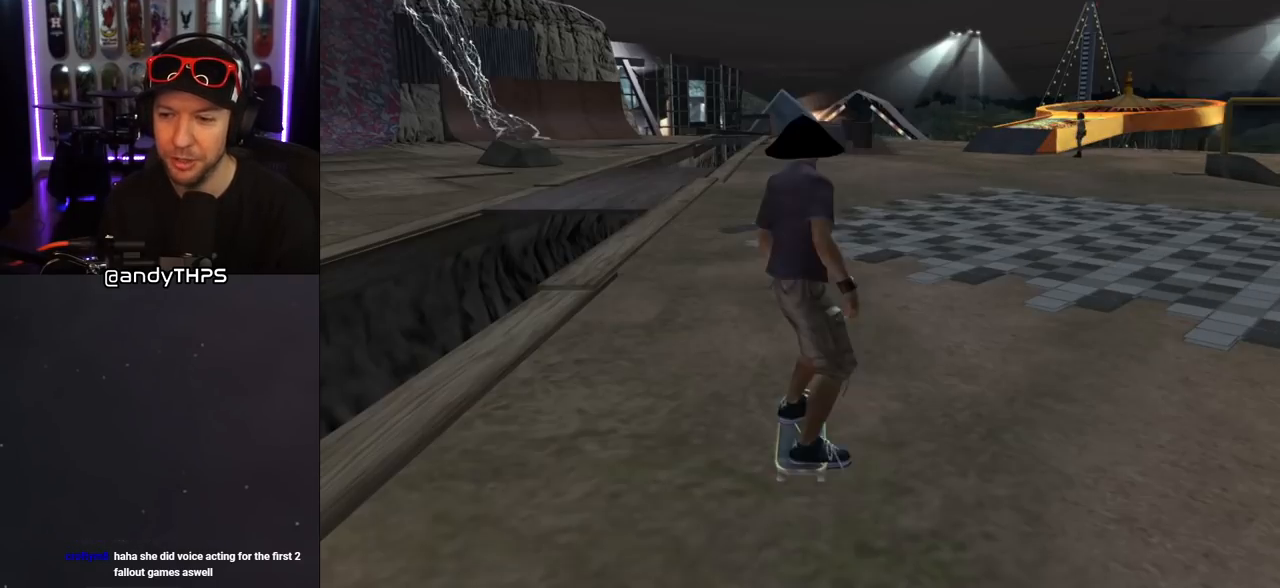
{"buttons": [], "left_stick": "center", "right_stick": "center", "events": []}
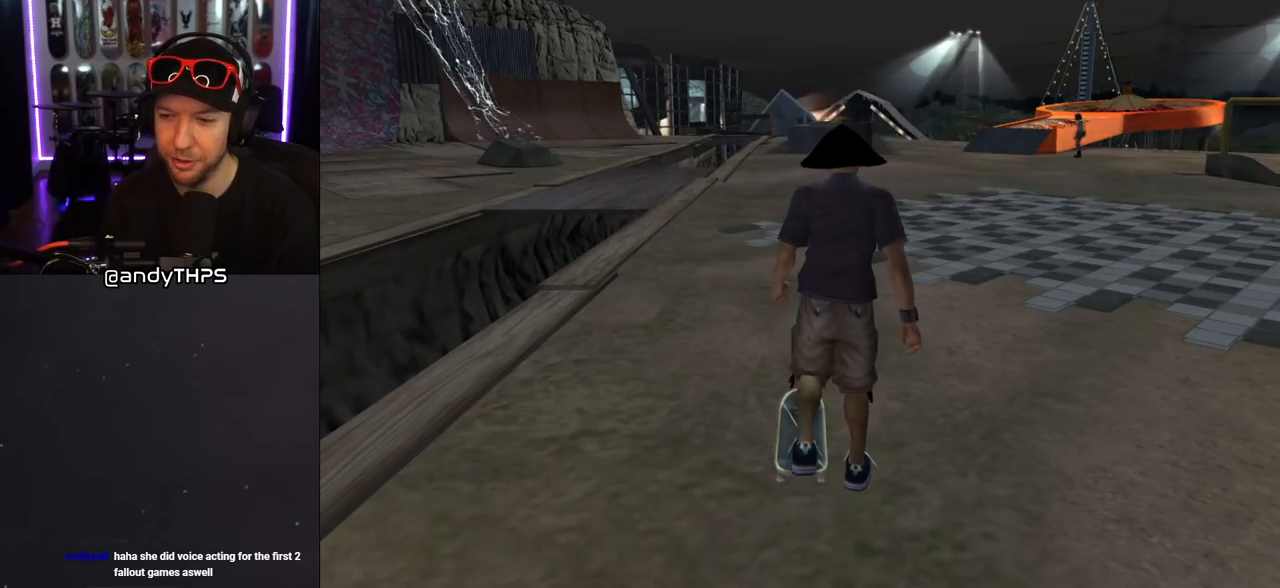
{"buttons": ["CROSS", "DPAD_UP"], "left_stick": "center", "right_stick": "center", "events": [[33, "CROSS", "down"], [300, "DPAD_UP", "down"], [400, "DPAD_UP", "up"], [467, "DPAD_UP", "down"]]}
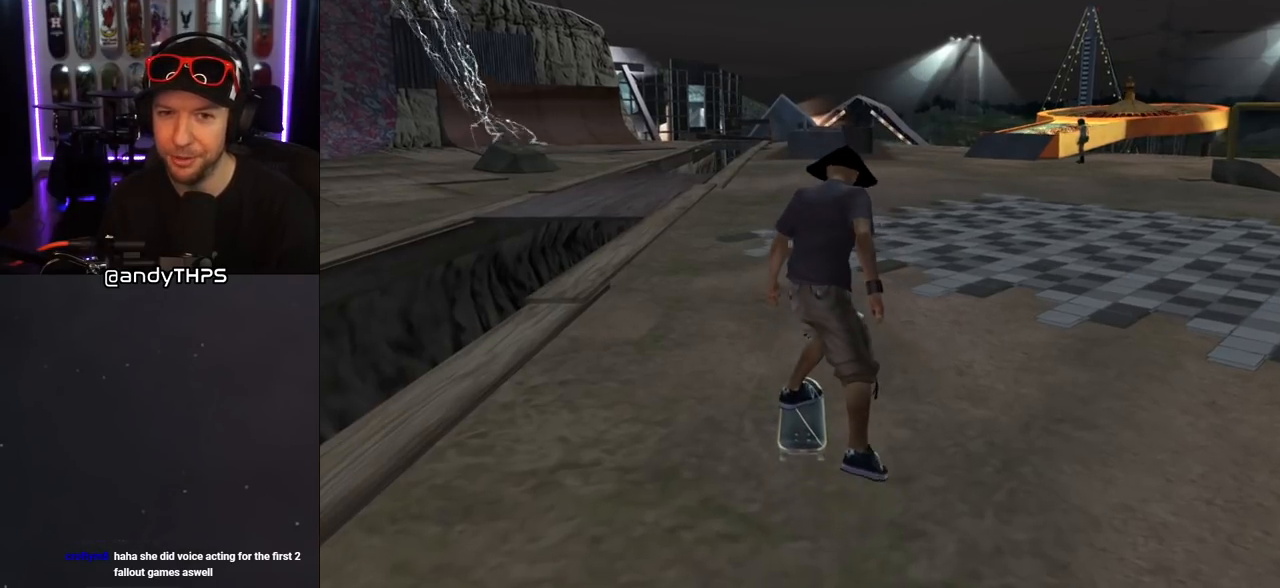
{"buttons": ["CROSS"], "left_stick": "center", "right_stick": "center", "events": [[67, "DPAD_UP", "up"], [133, "DPAD_UP", "down"], [217, "DPAD_UP", "up"], [283, "DPAD_UP", "down"], [350, "DPAD_UP", "up"], [433, "DPAD_UP", "down"], [500, "DPAD_UP", "up"]]}
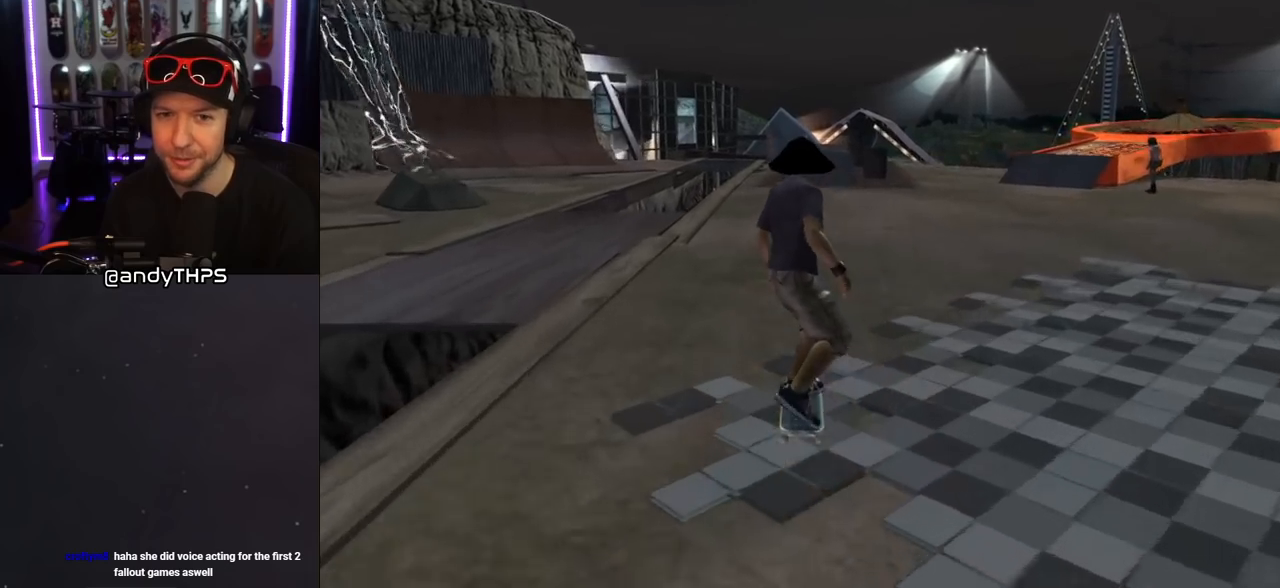
{"buttons": ["CROSS", "DPAD_DOWN", "DPAD_RIGHT"], "left_stick": "center", "right_stick": "center", "events": [[83, "DPAD_UP", "down"], [183, "DPAD_UP", "up"], [267, "DPAD_UP", "down"], [317, "DPAD_UP", "up"], [383, "DPAD_RIGHT", "down"], [400, "DPAD_DOWN", "down"]]}
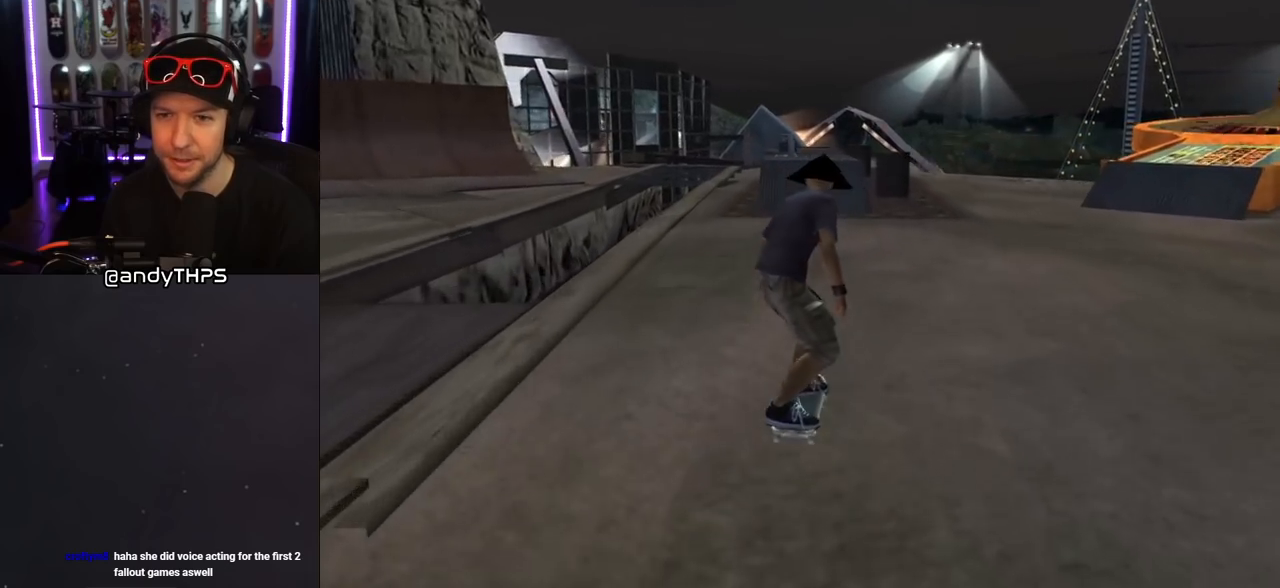
{"buttons": ["CROSS"], "left_stick": "center", "right_stick": "center", "events": [[33, "DPAD_DOWN", "up"], [67, "DPAD_RIGHT", "up"], [400, "DPAD_RIGHT", "down"], [450, "DPAD_RIGHT", "up"]]}